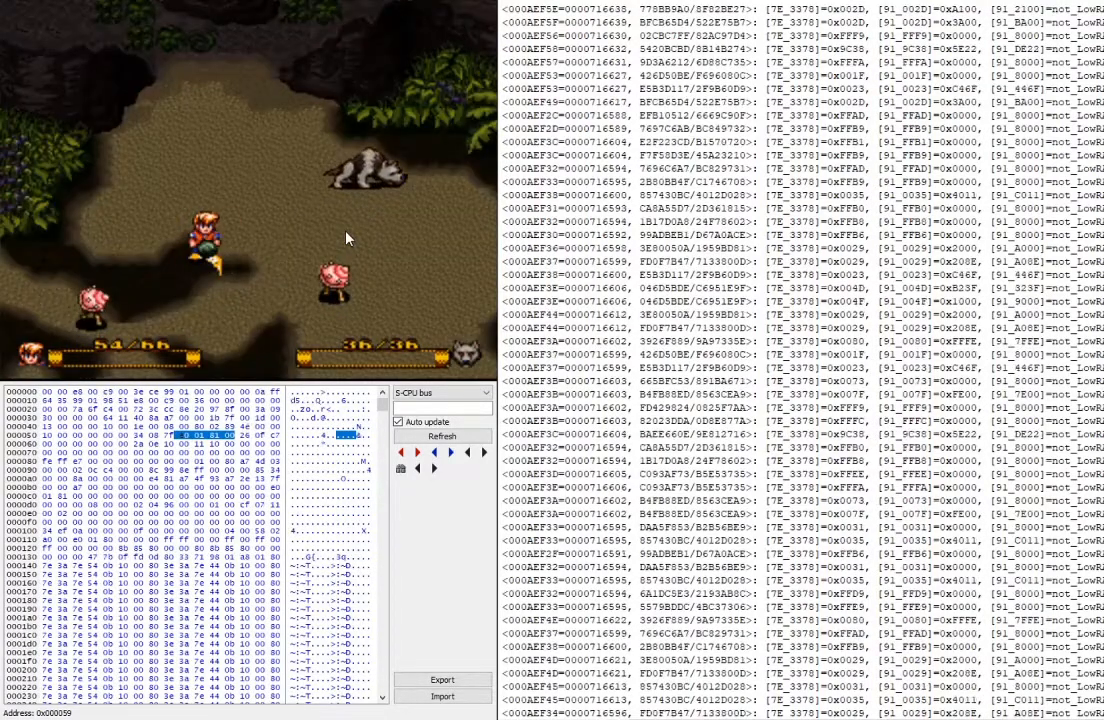
Gameplay with a controller (Xbox layout); each line is a JSON object with the inputs held at the frame after it. "events" lists button and stick changes between this image and that frame as [ms after this image, input, new state], when the widget could be followed in between. Not read: left_stick right_stick.
{"buttons": ["L2"], "events": [[433, "L2", "down"]]}
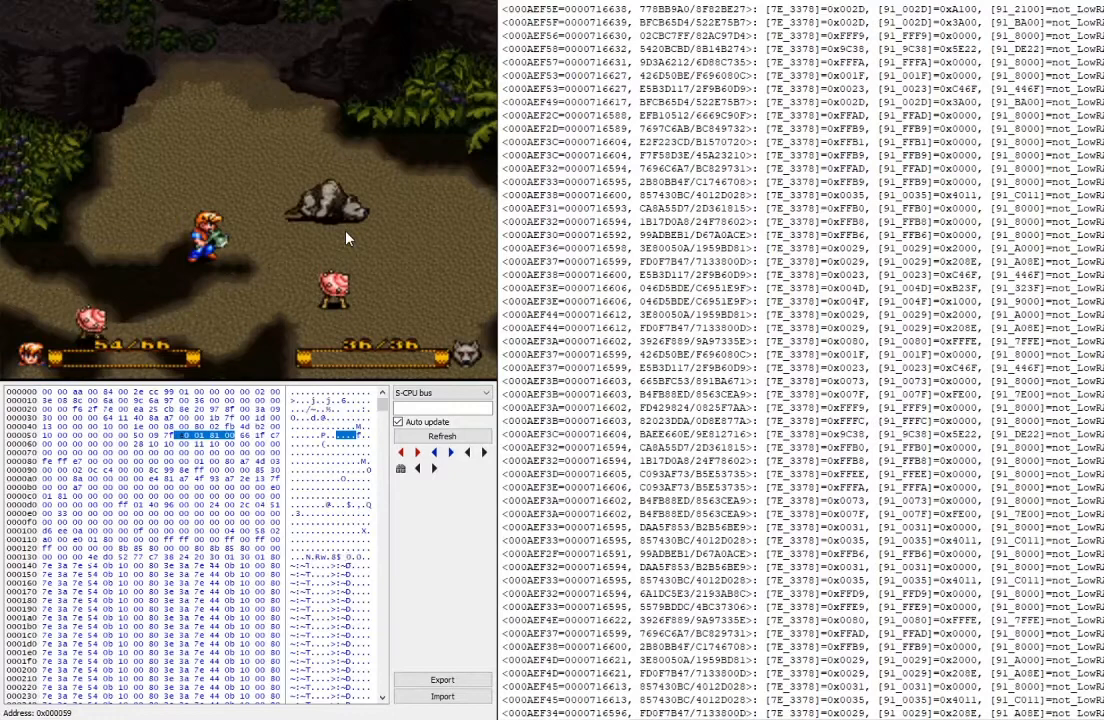
{"buttons": ["A"], "events": [[33, "X", "down"], [133, "L2", "up"], [233, "X", "up"], [433, "A", "down"]]}
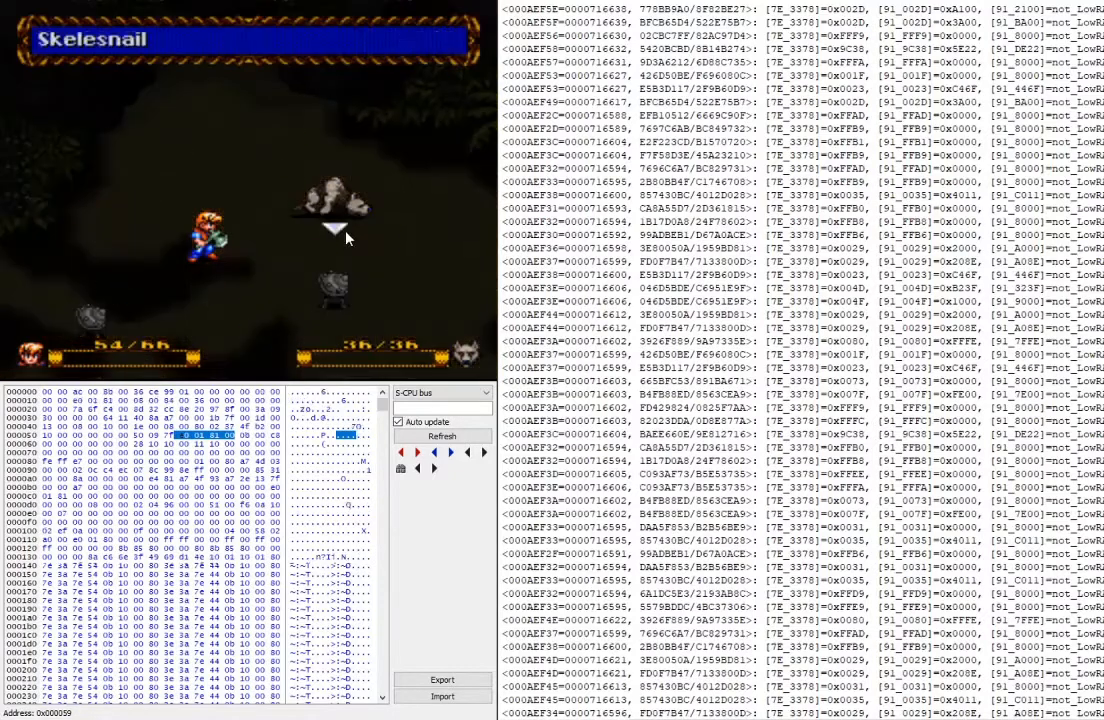
{"buttons": [], "events": [[33, "A", "up"], [133, "A", "down"], [300, "A", "up"]]}
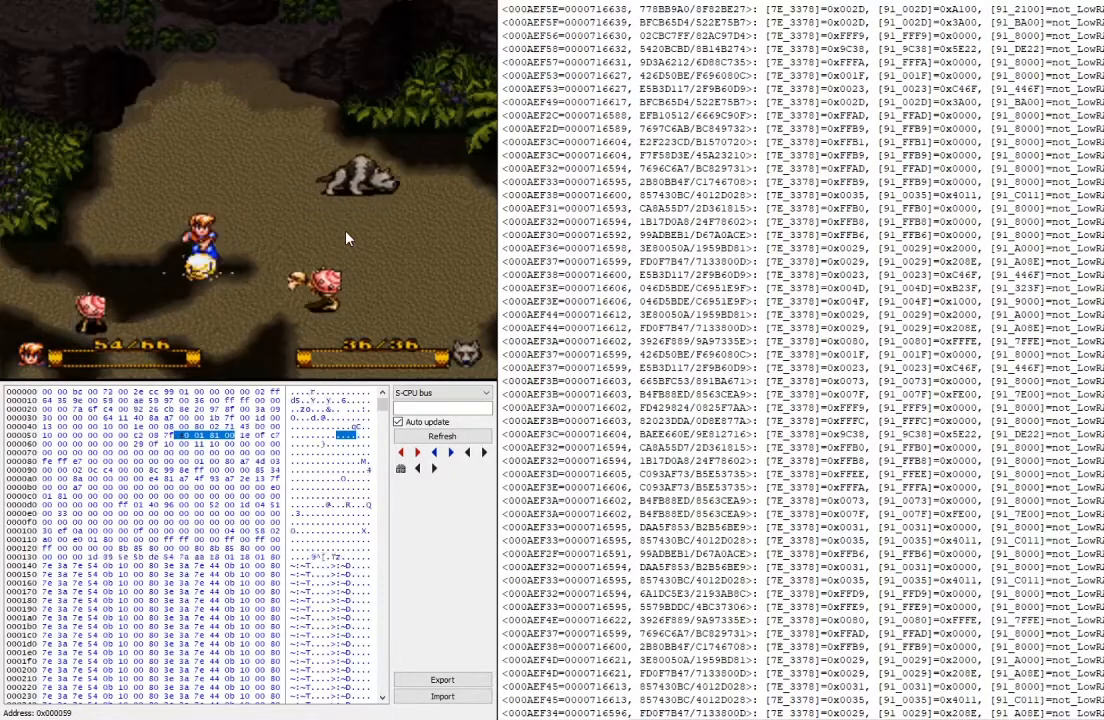
{"buttons": [], "events": []}
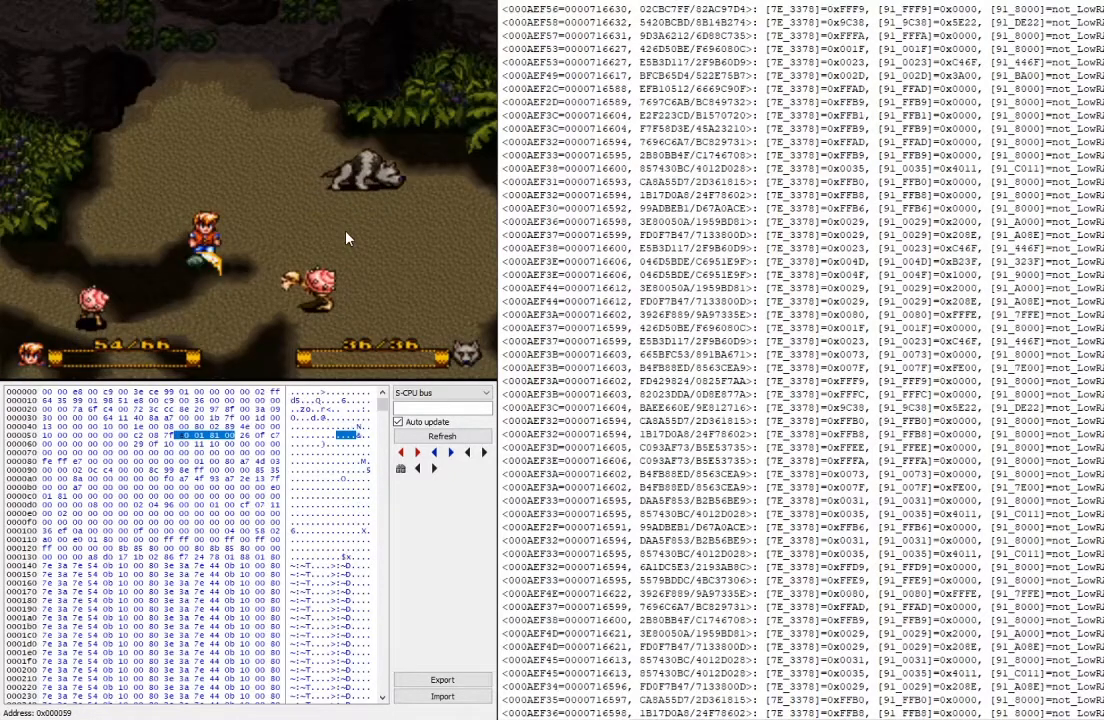
{"buttons": ["L2"], "events": [[467, "L2", "down"]]}
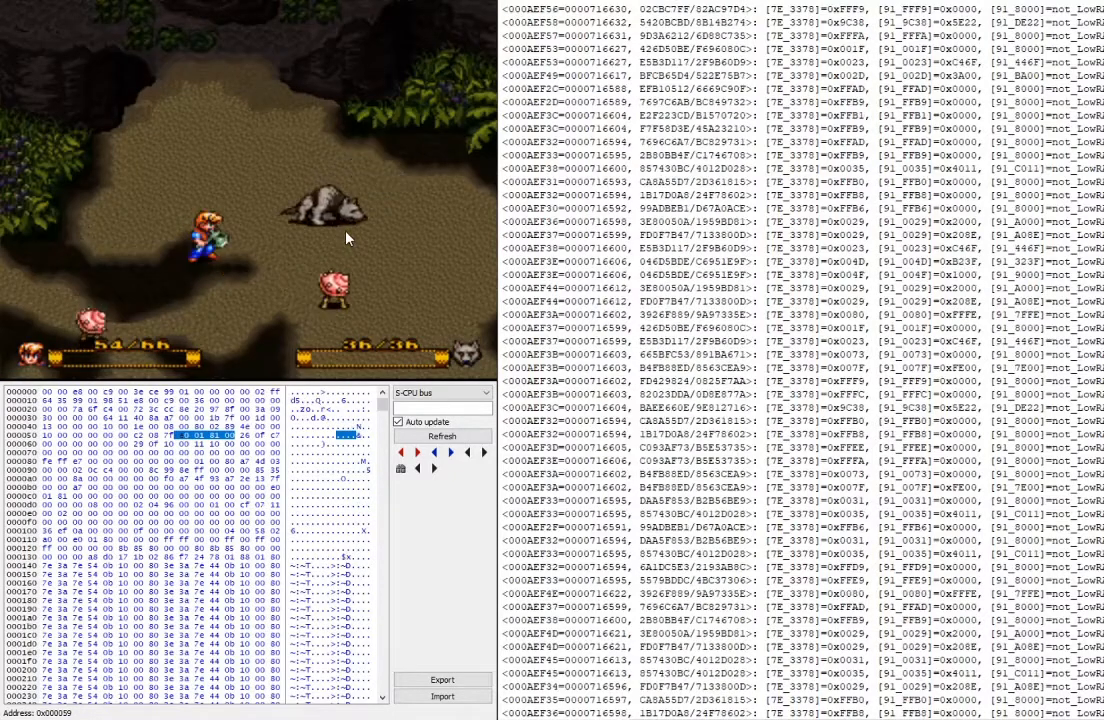
{"buttons": ["A"], "events": [[100, "X", "down"], [167, "L2", "up"], [300, "X", "up"], [467, "A", "down"]]}
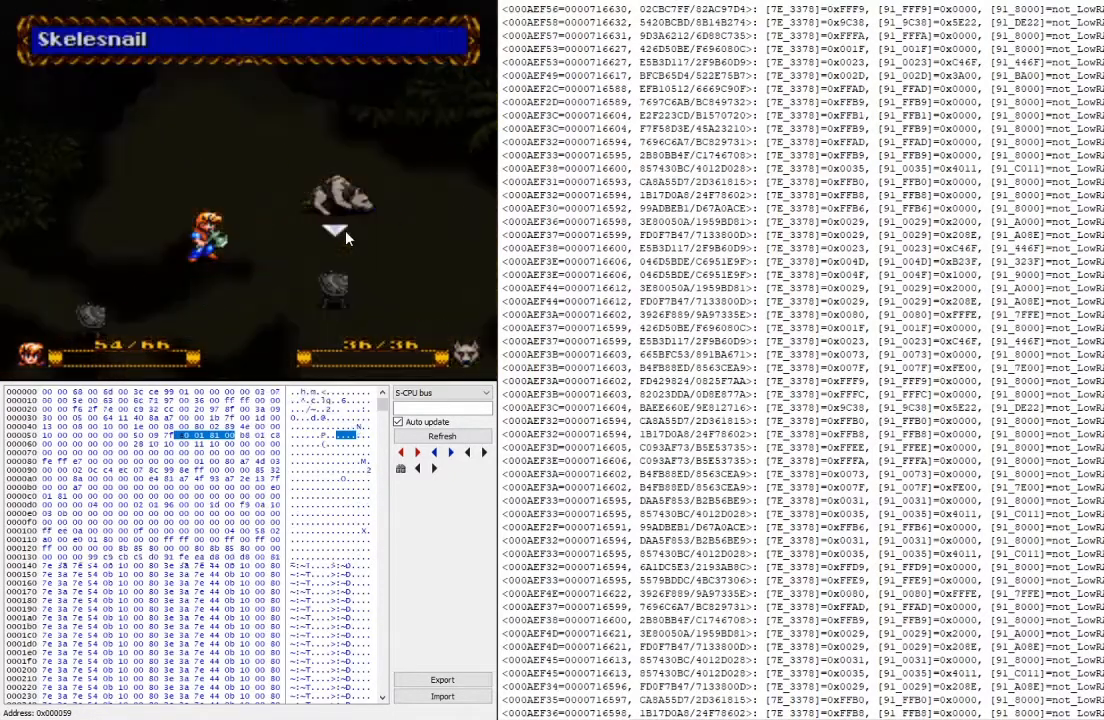
{"buttons": [], "events": [[67, "A", "up"], [167, "A", "down"], [300, "A", "up"]]}
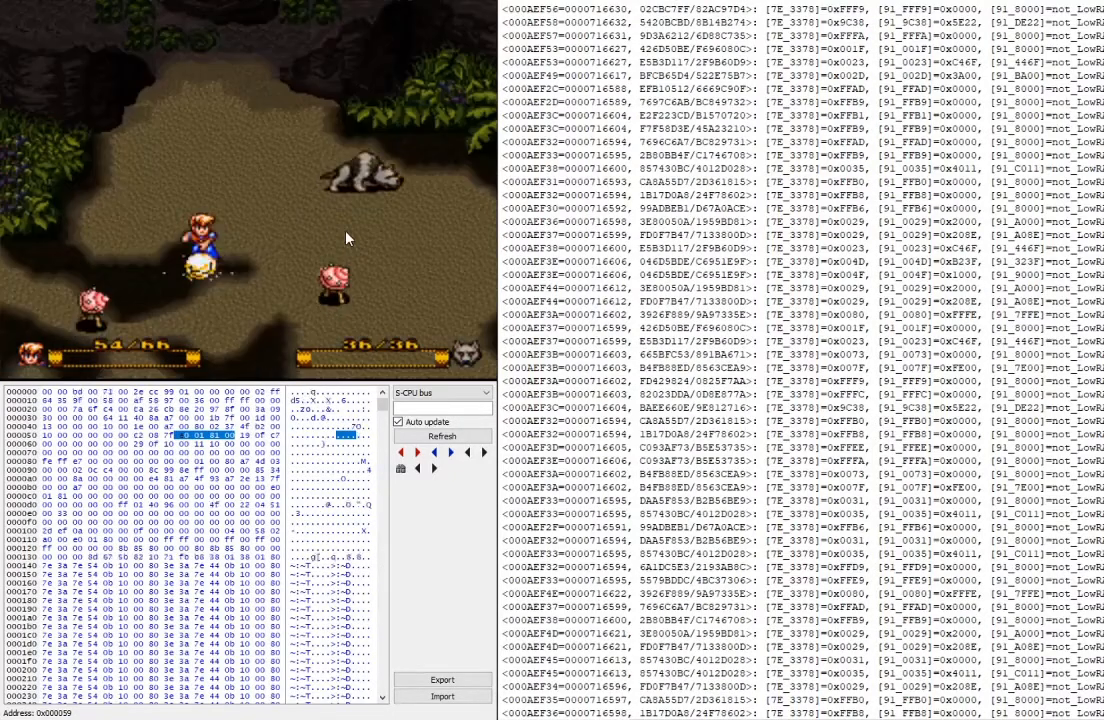
{"buttons": [], "events": []}
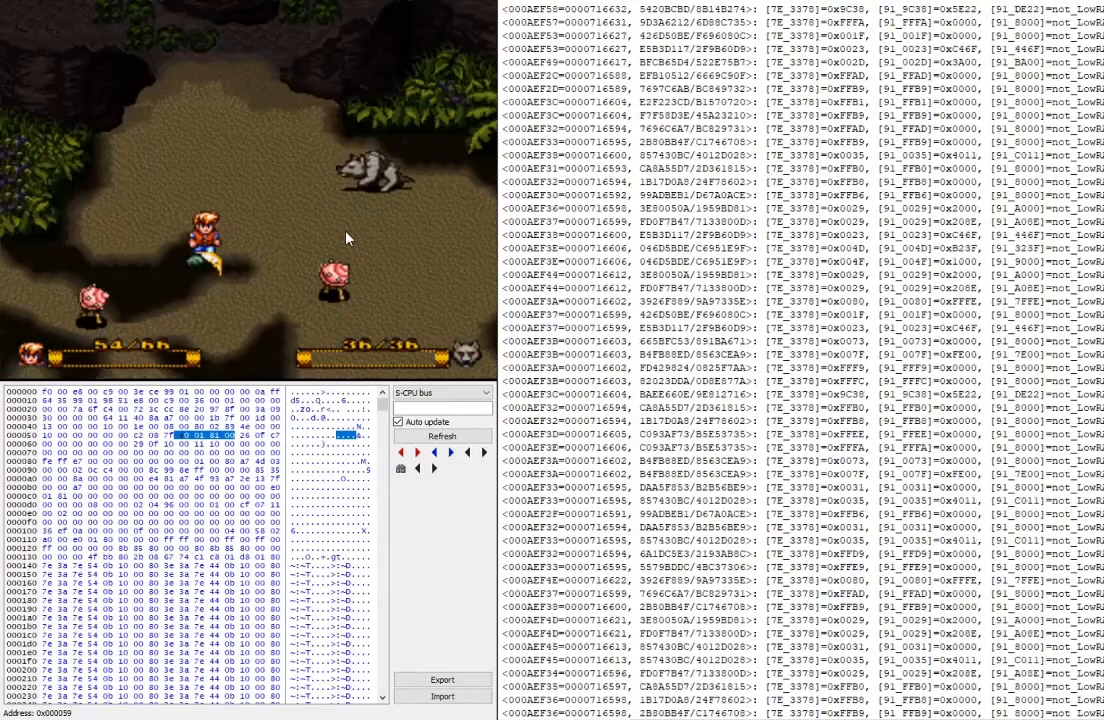
{"buttons": ["X", "L2"], "events": [[333, "L2", "down"], [467, "X", "down"]]}
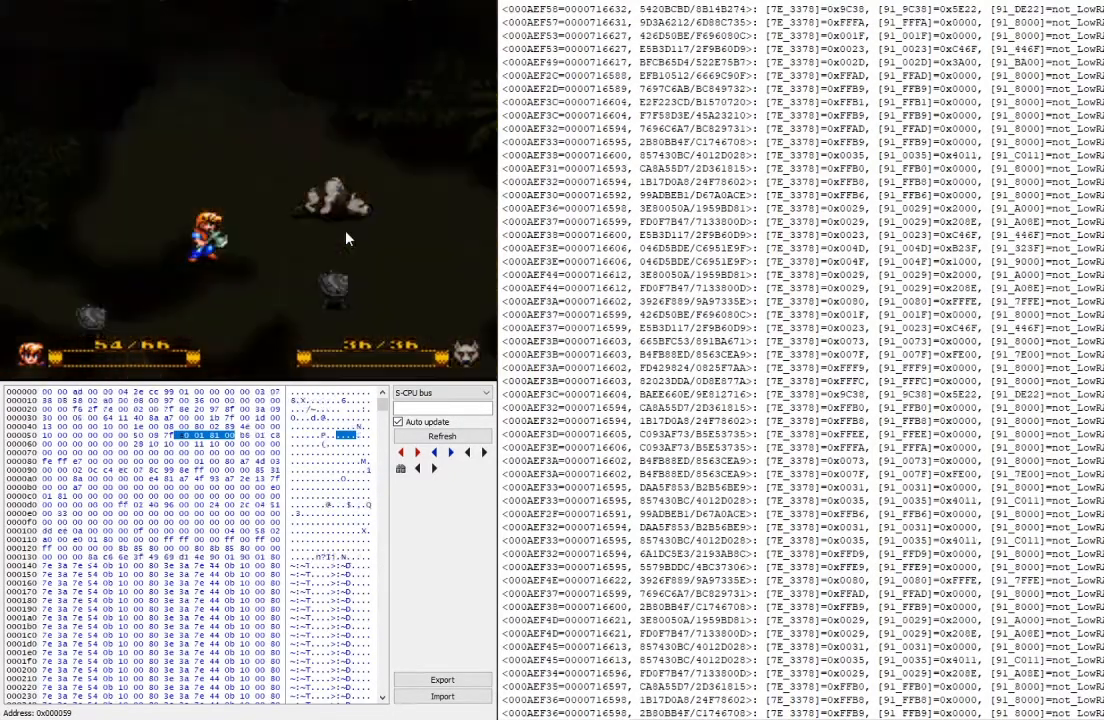
{"buttons": [], "events": [[33, "L2", "up"], [133, "X", "up"], [333, "A", "down"], [433, "A", "up"]]}
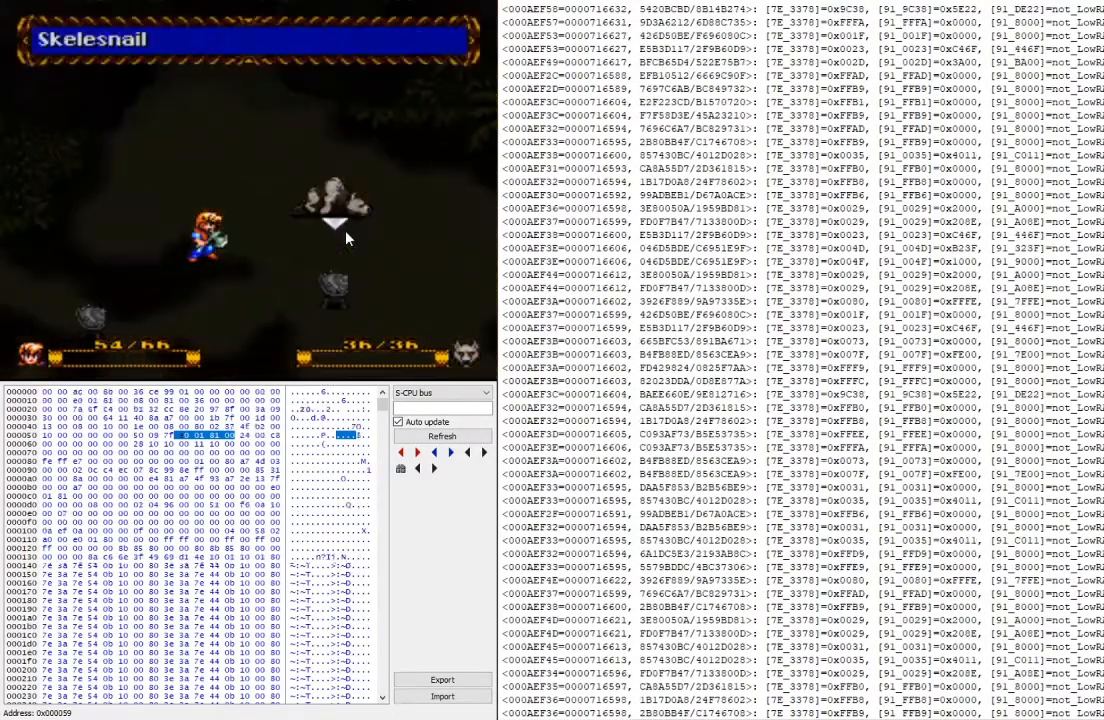
{"buttons": [], "events": [[33, "A", "down"], [167, "A", "up"]]}
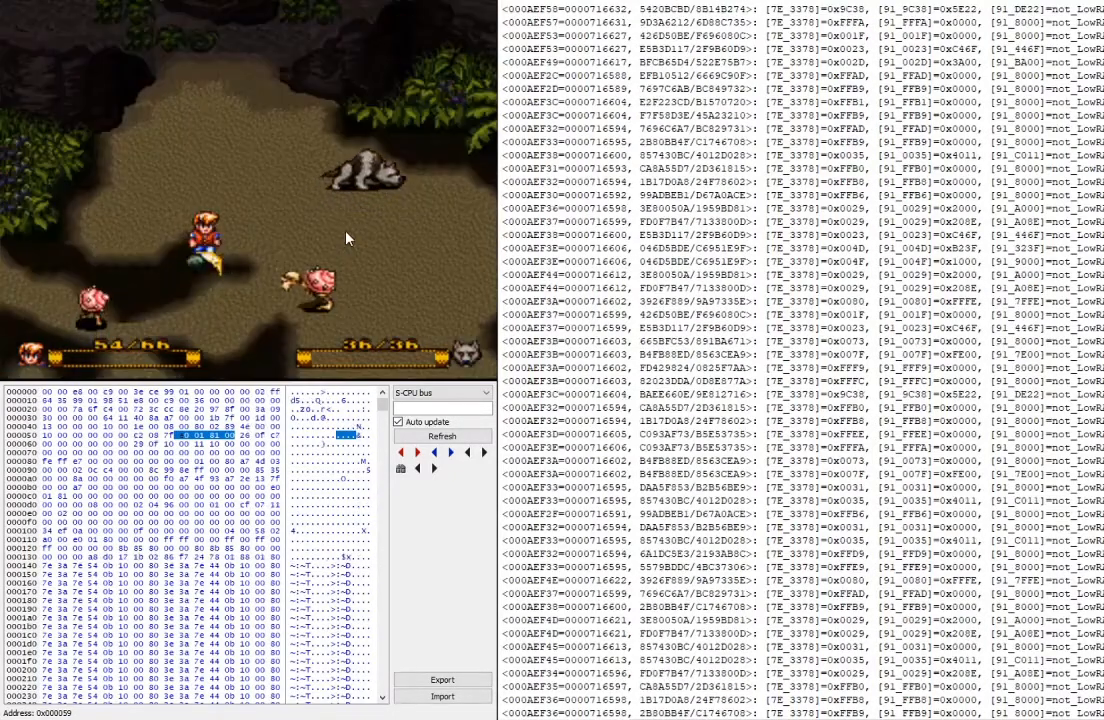
{"buttons": [], "events": []}
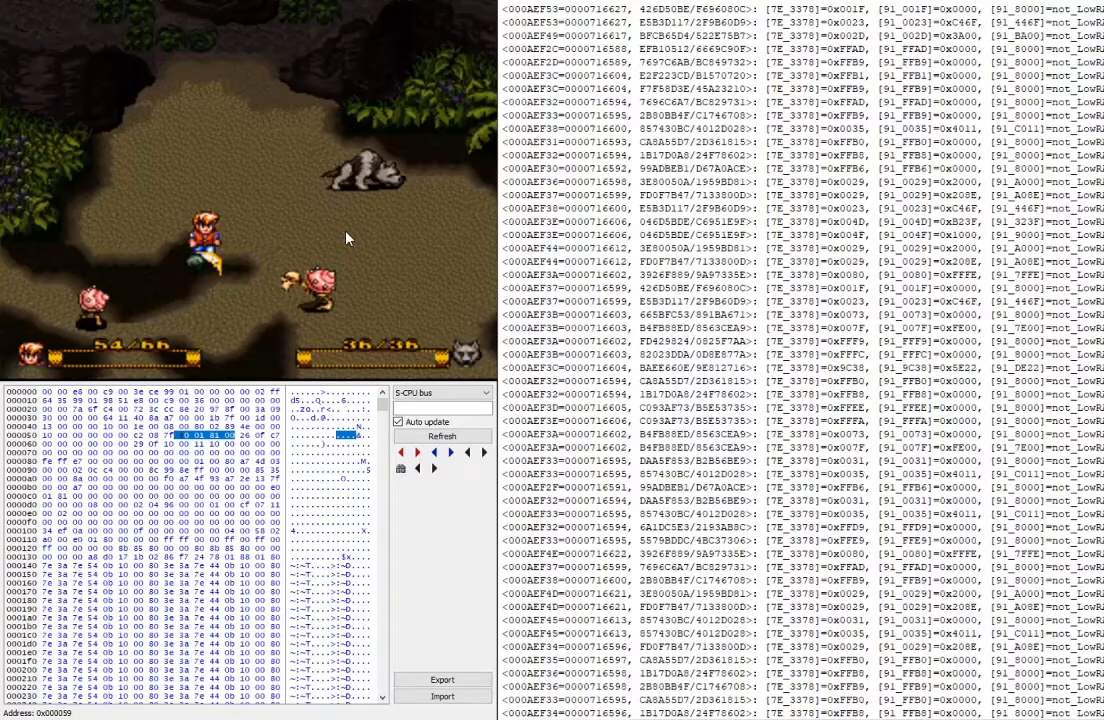
{"buttons": [], "events": [[167, "L2", "down"], [300, "X", "down"], [367, "L2", "up"], [467, "X", "up"]]}
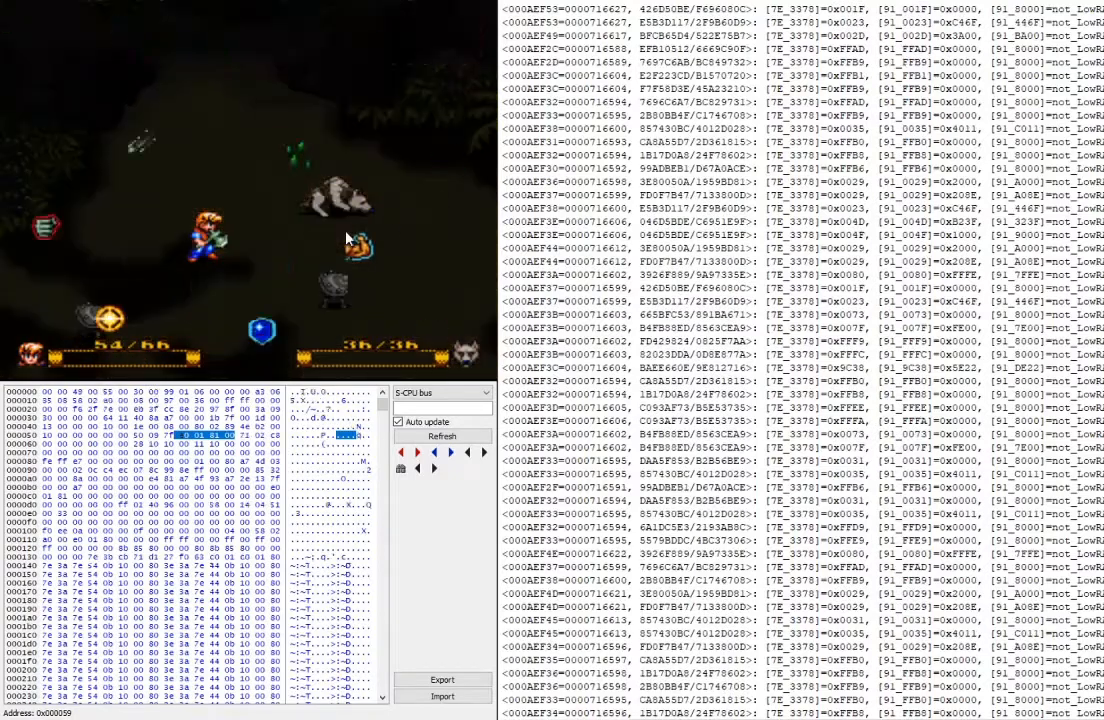
{"buttons": ["A"], "events": [[167, "A", "down"], [300, "A", "up"], [400, "A", "down"]]}
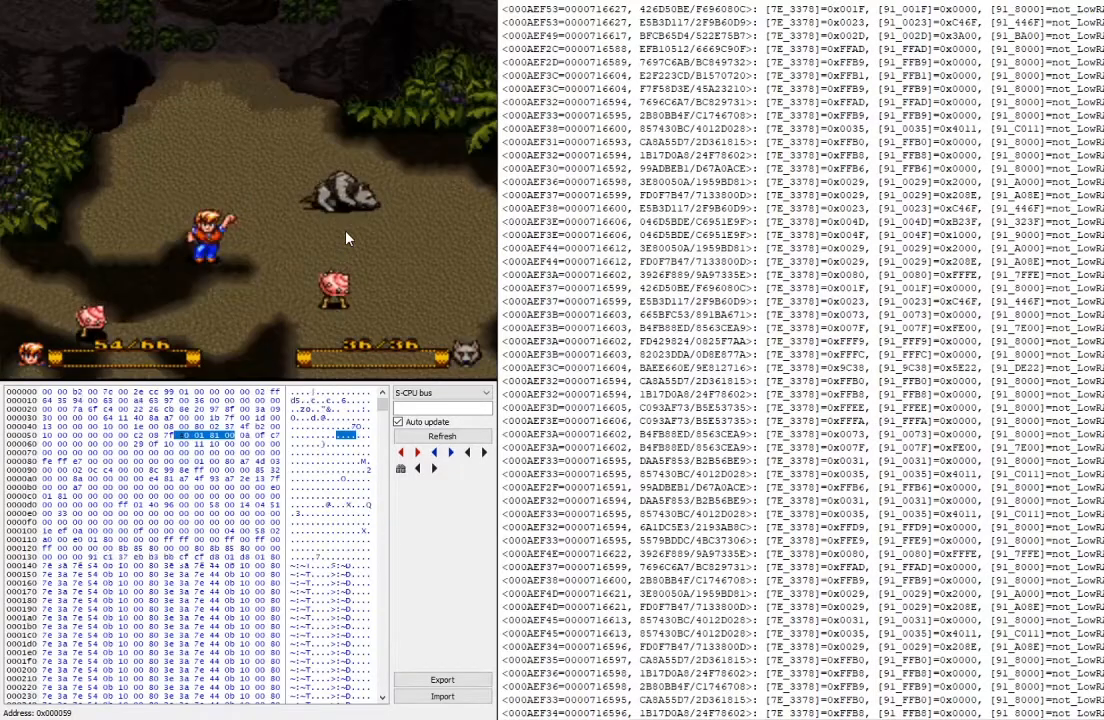
{"buttons": [], "events": [[33, "A", "up"]]}
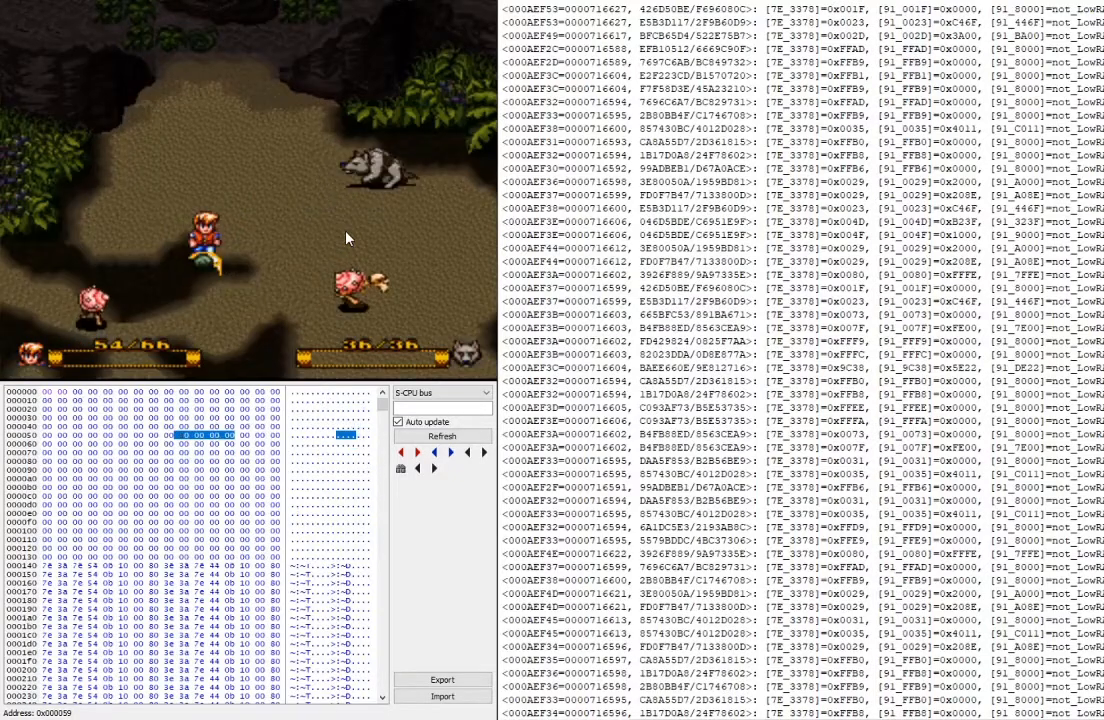
{"buttons": [], "events": []}
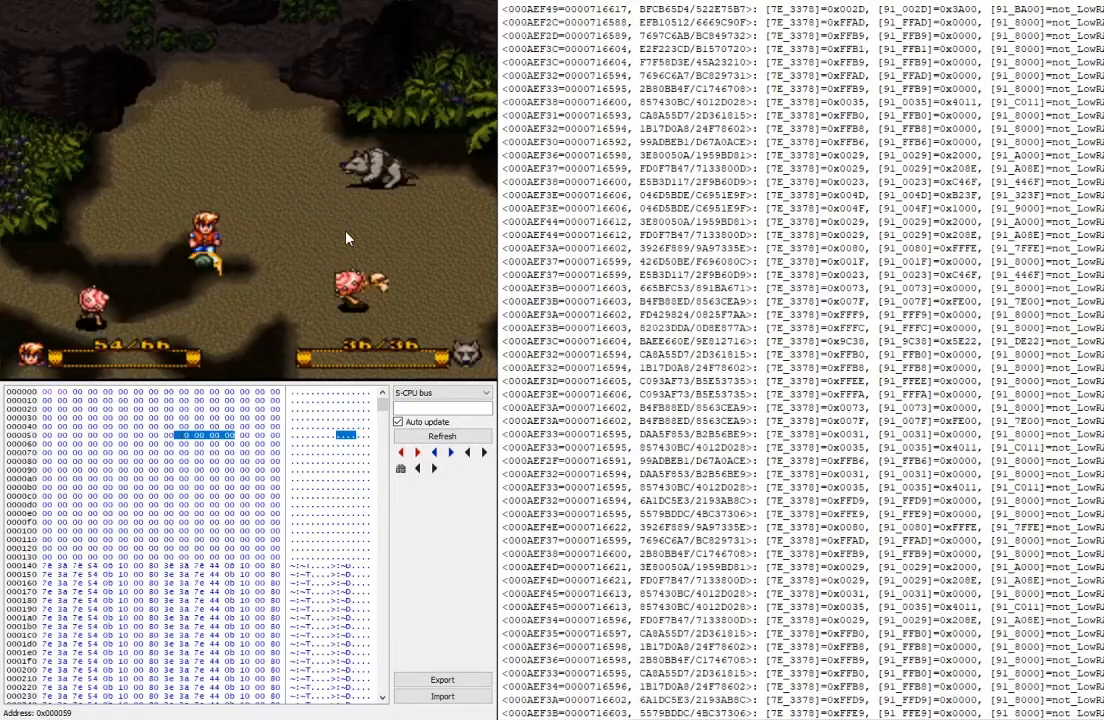
{"buttons": [], "events": [[100, "L2", "down"], [233, "X", "down"], [300, "L2", "up"], [433, "X", "up"]]}
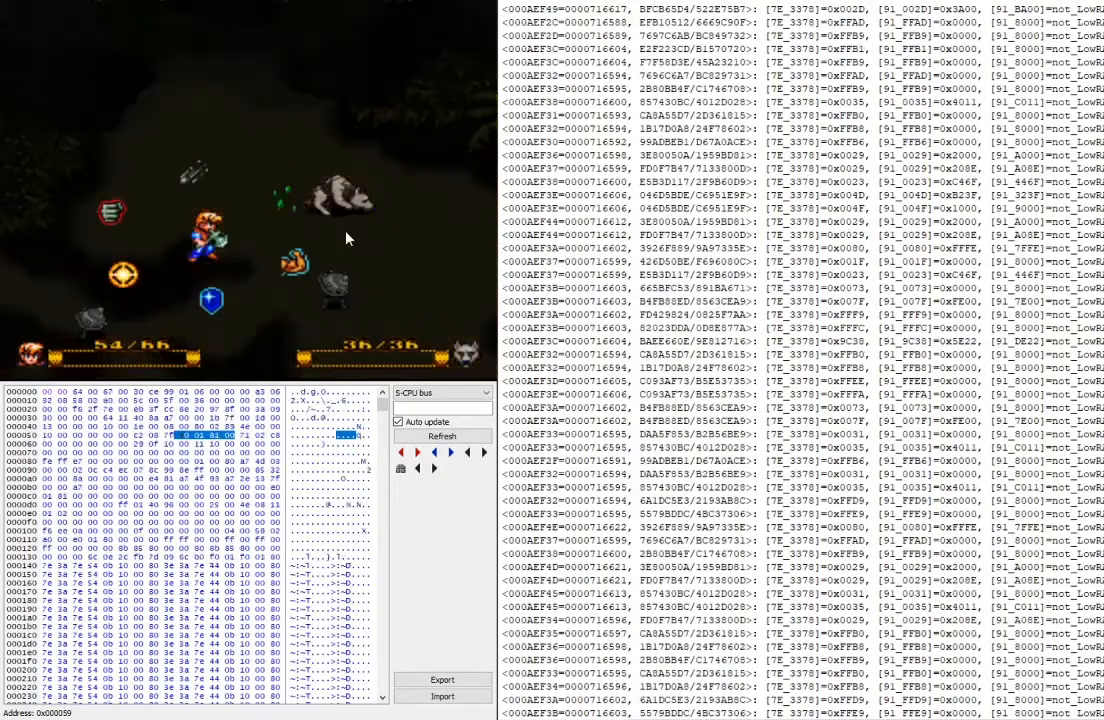
{"buttons": [], "events": [[100, "A", "down"], [200, "A", "up"], [333, "A", "down"], [433, "A", "up"]]}
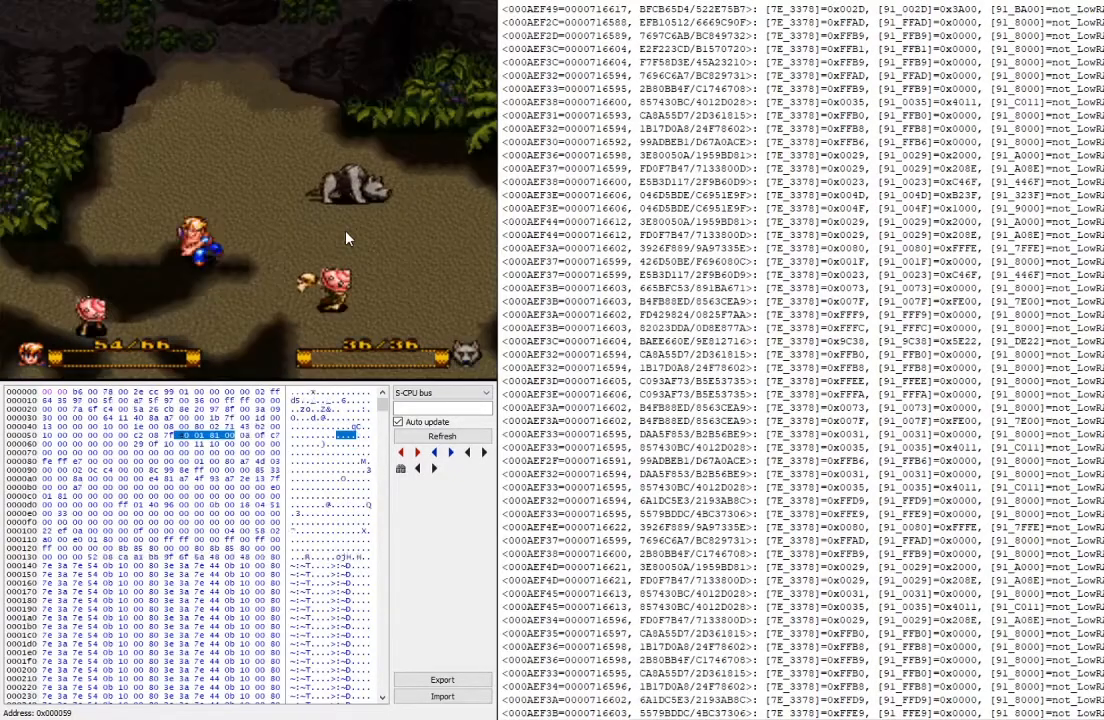
{"buttons": [], "events": []}
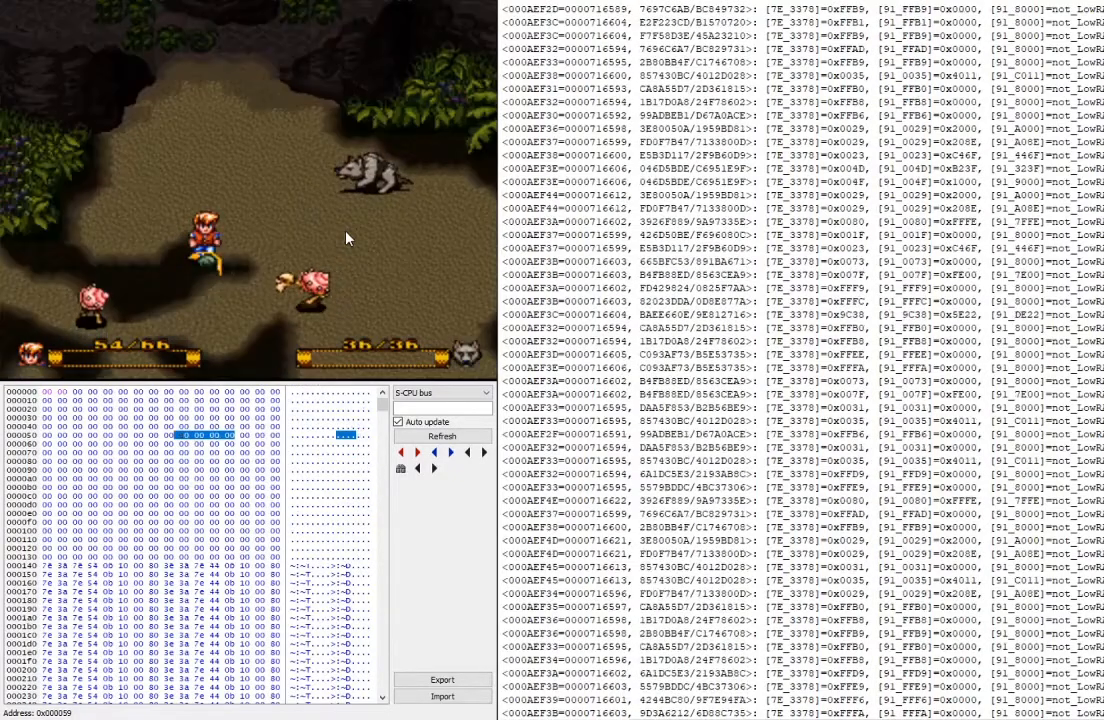
{"buttons": [], "events": []}
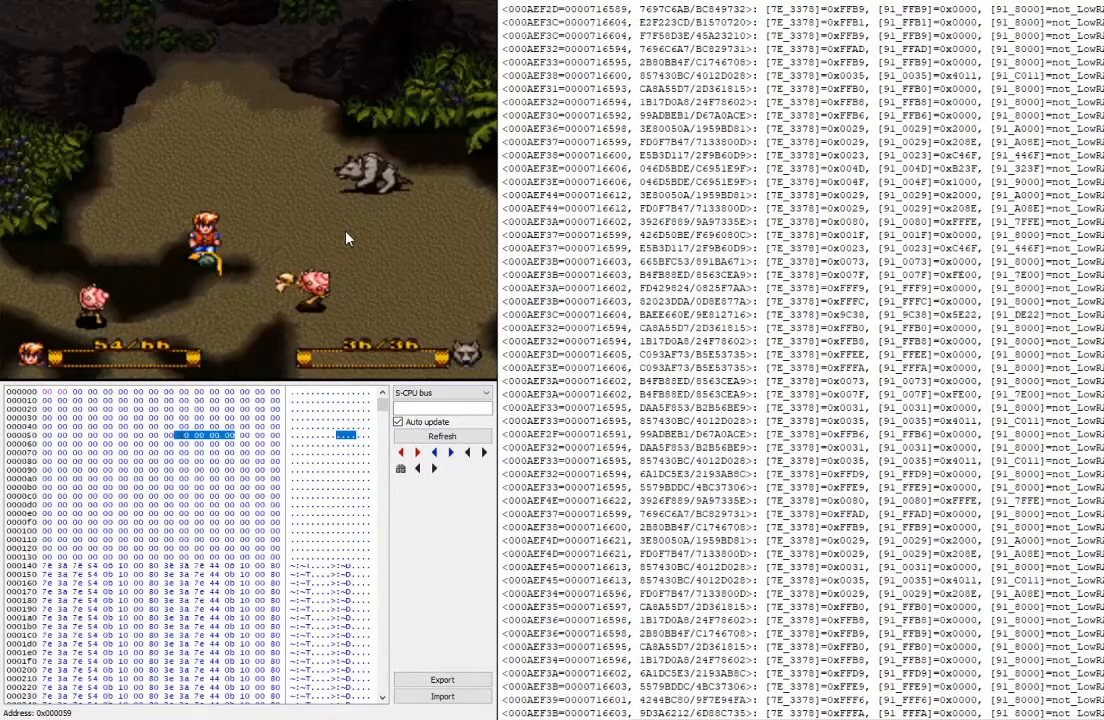
{"buttons": ["X"], "events": [[267, "L2", "down"], [467, "L2", "up"], [467, "X", "down"]]}
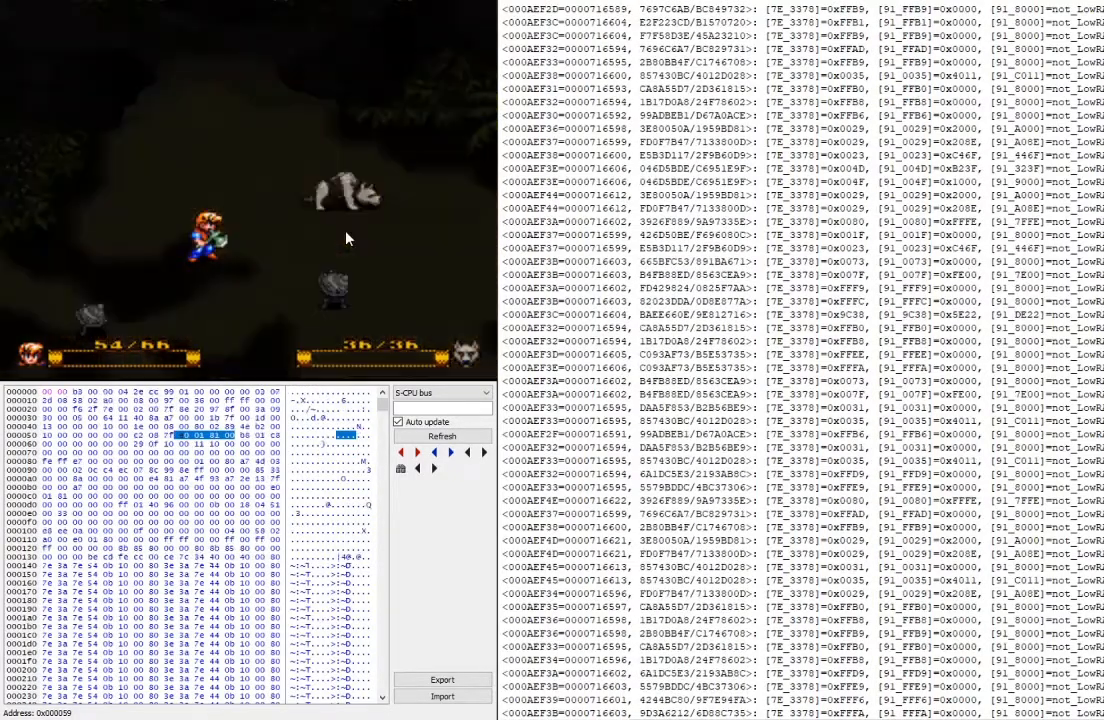
{"buttons": [], "events": [[167, "X", "up"], [400, "A", "down"], [500, "A", "up"]]}
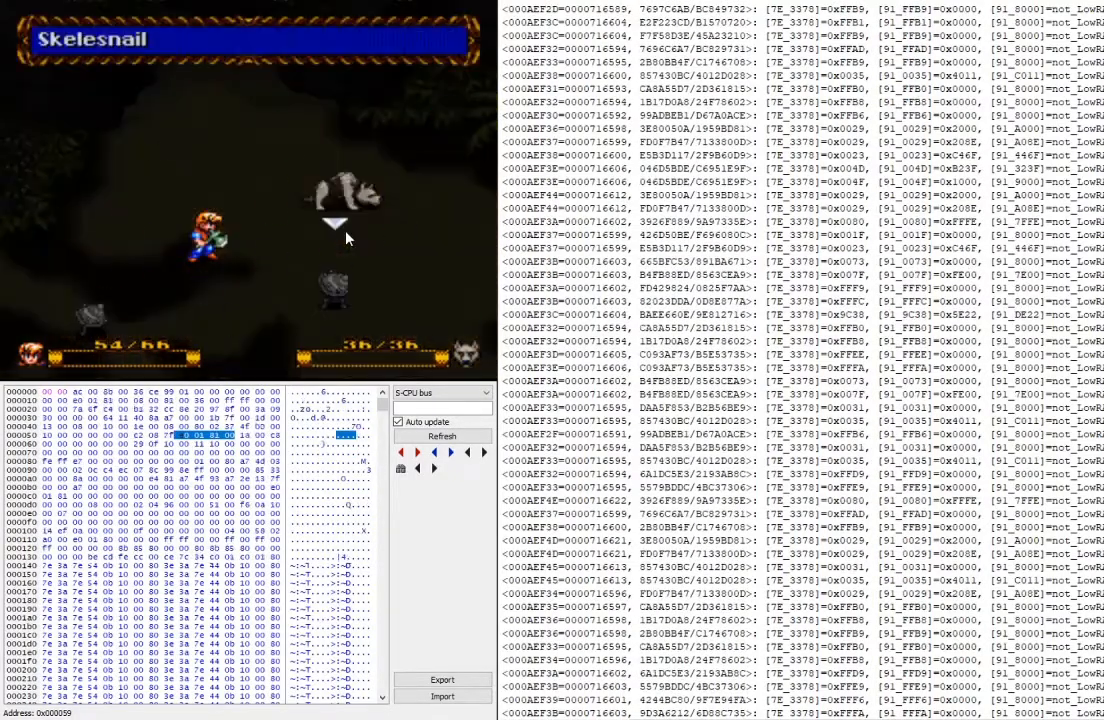
{"buttons": [], "events": [[100, "A", "down"], [233, "A", "up"]]}
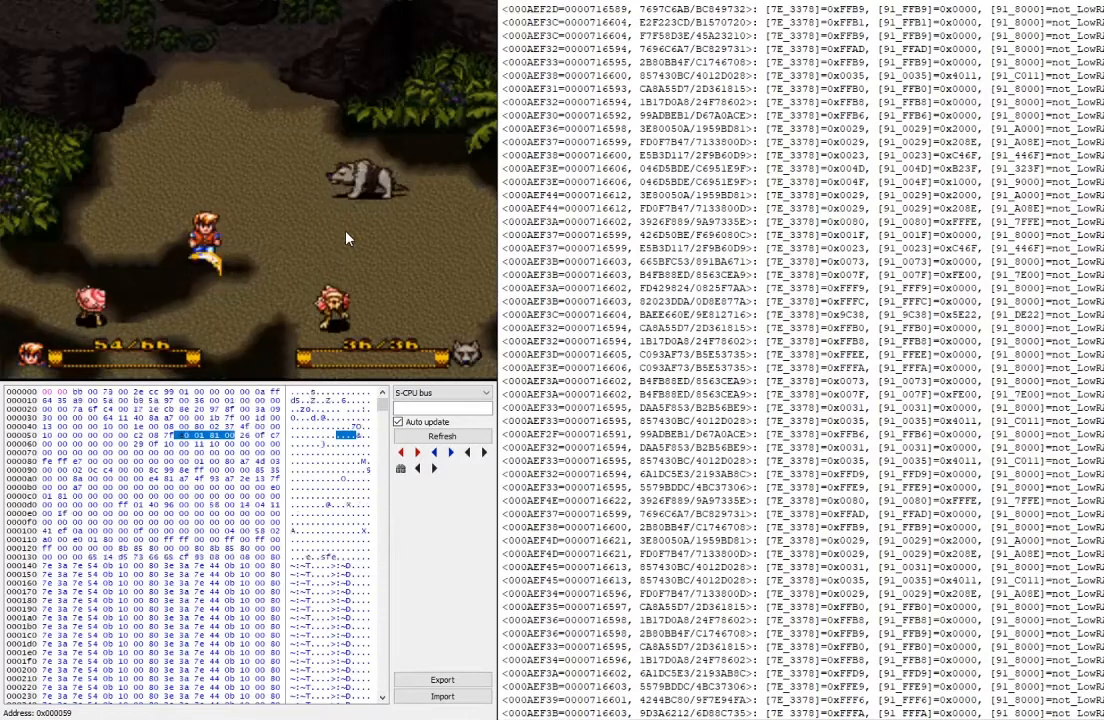
{"buttons": [], "events": []}
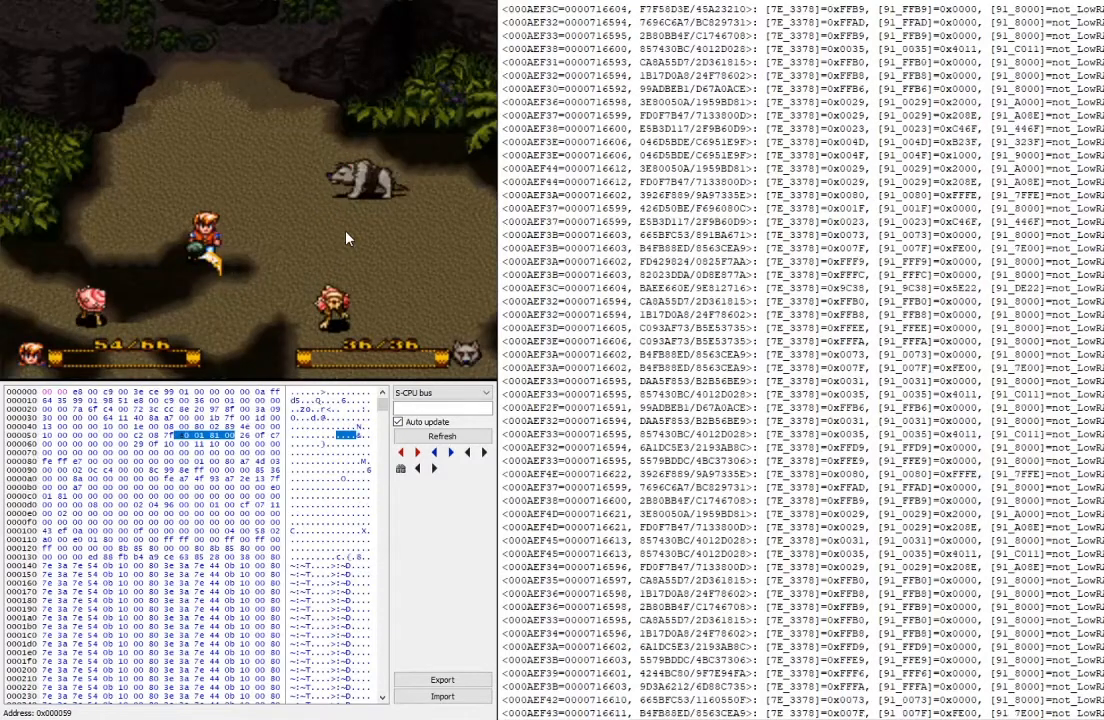
{"buttons": ["L2"], "events": [[333, "L2", "down"]]}
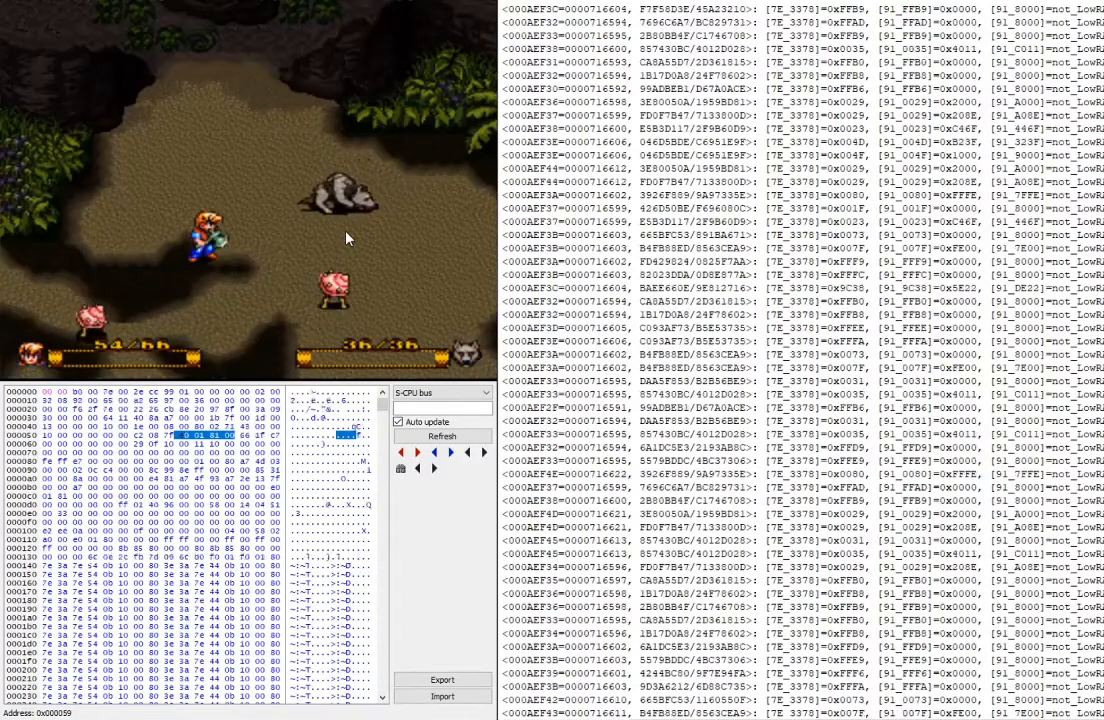
{"buttons": ["A"], "events": [[67, "L2", "up"], [67, "X", "down"], [233, "X", "up"], [433, "A", "down"]]}
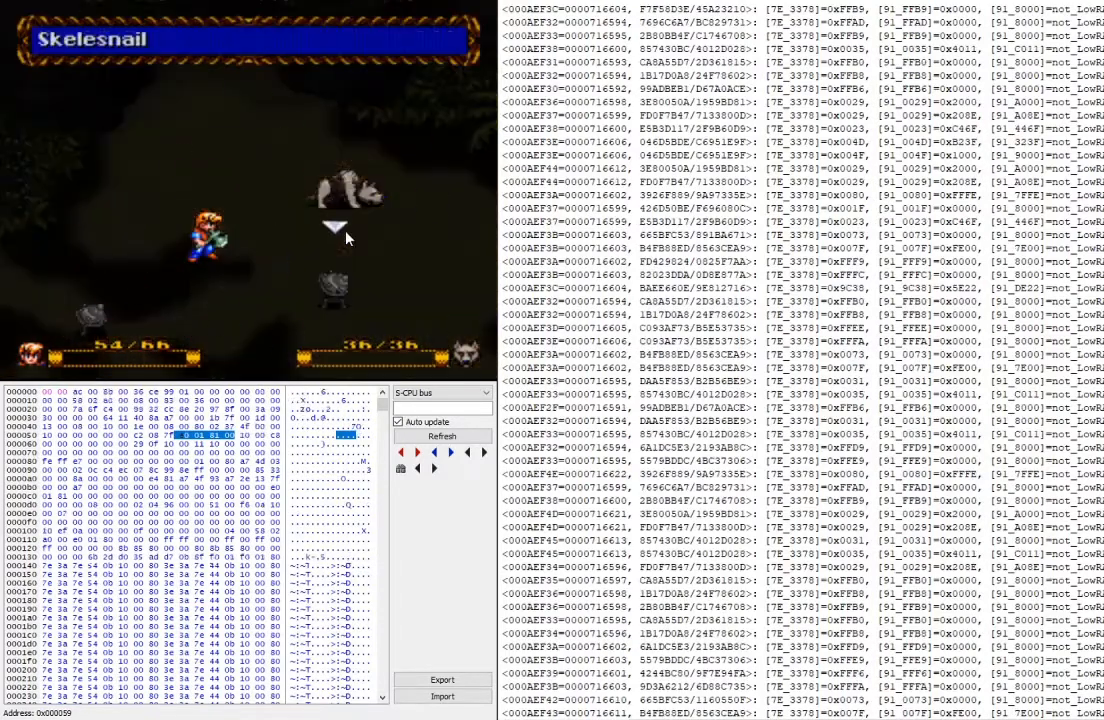
{"buttons": [], "events": [[67, "A", "up"], [233, "A", "down"], [333, "A", "up"]]}
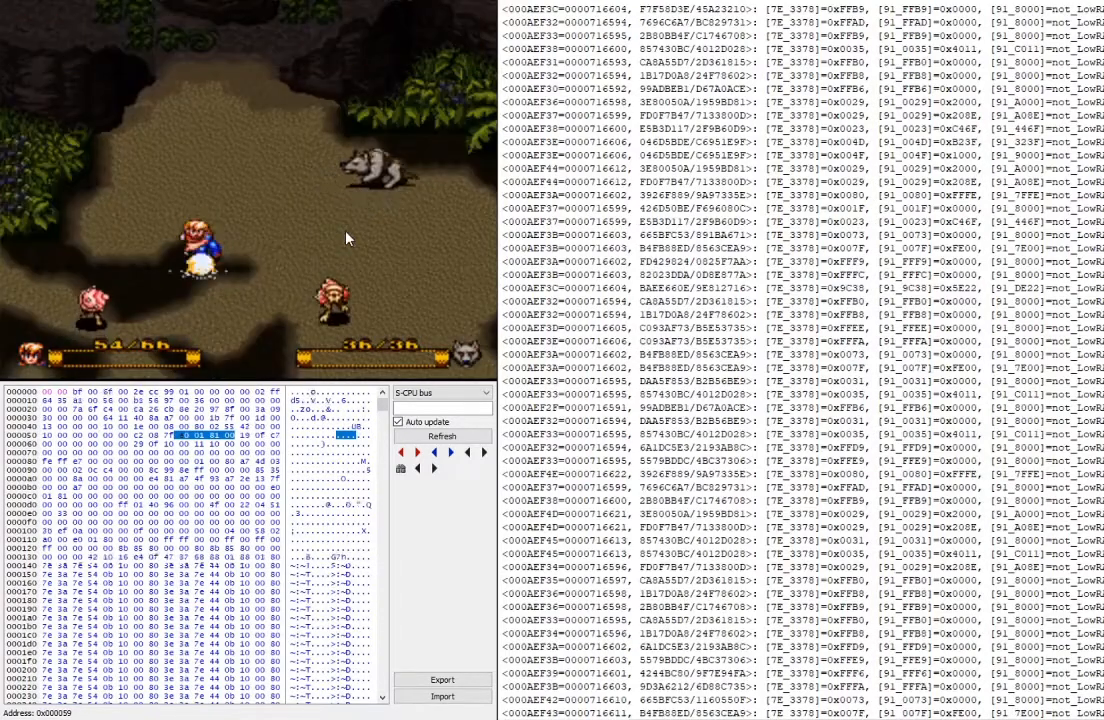
{"buttons": [], "events": []}
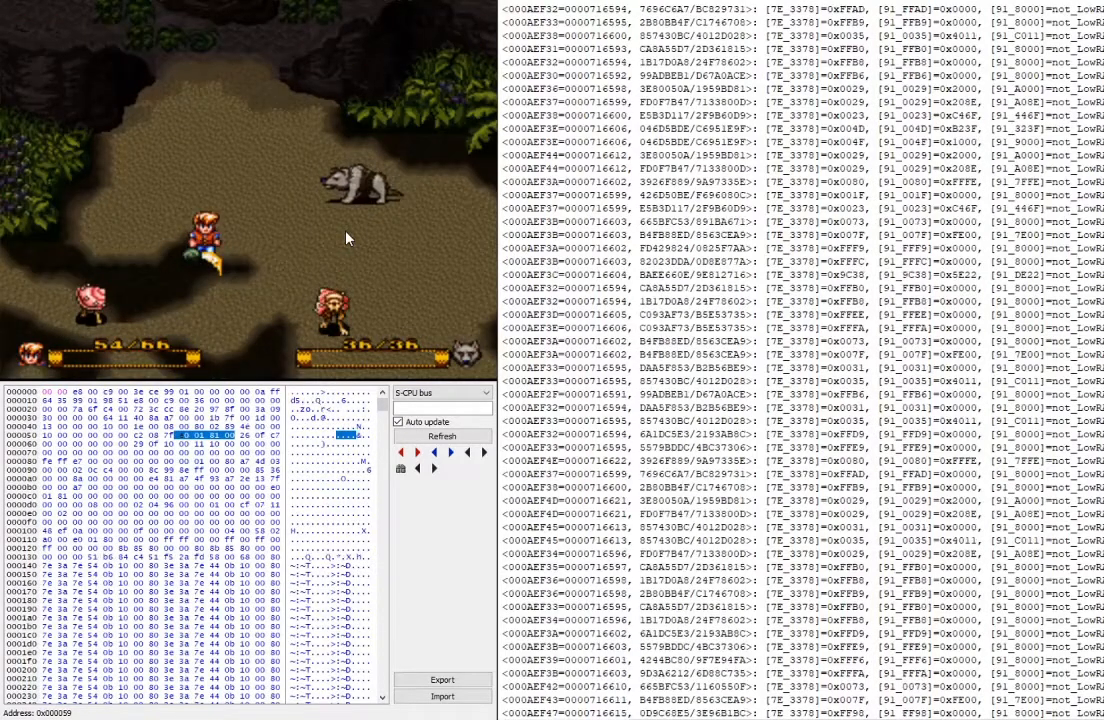
{"buttons": ["X"], "events": [[267, "L2", "down"], [467, "L2", "up"], [500, "X", "down"]]}
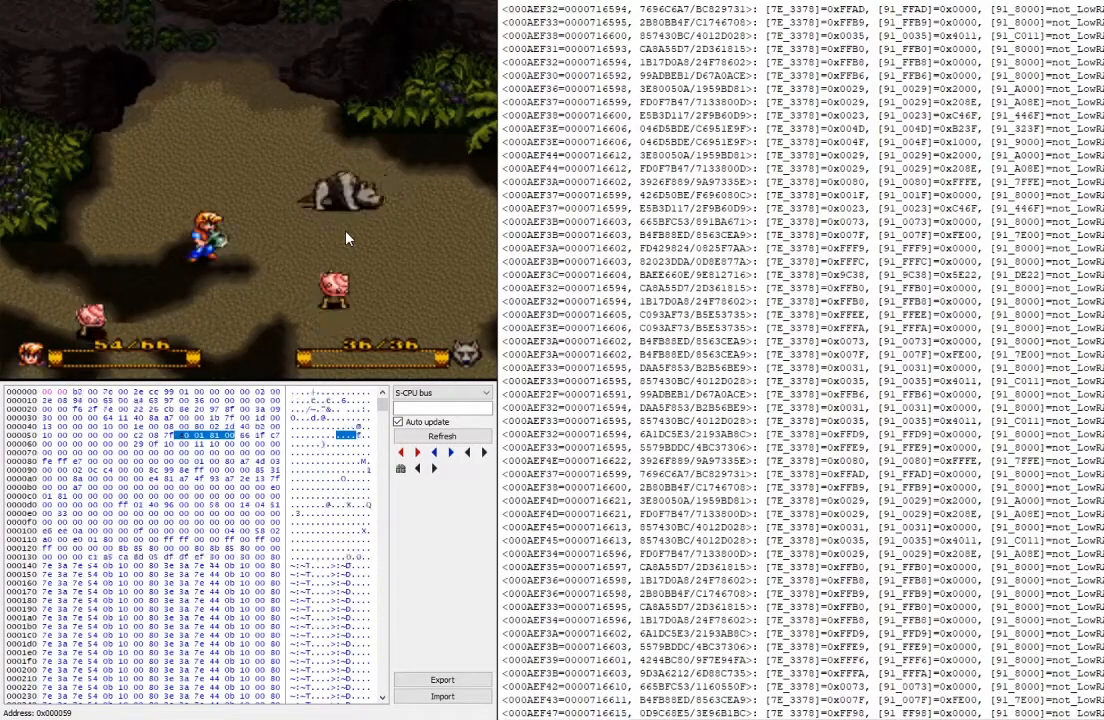
{"buttons": [], "events": [[200, "X", "up"], [333, "A", "down"], [467, "A", "up"]]}
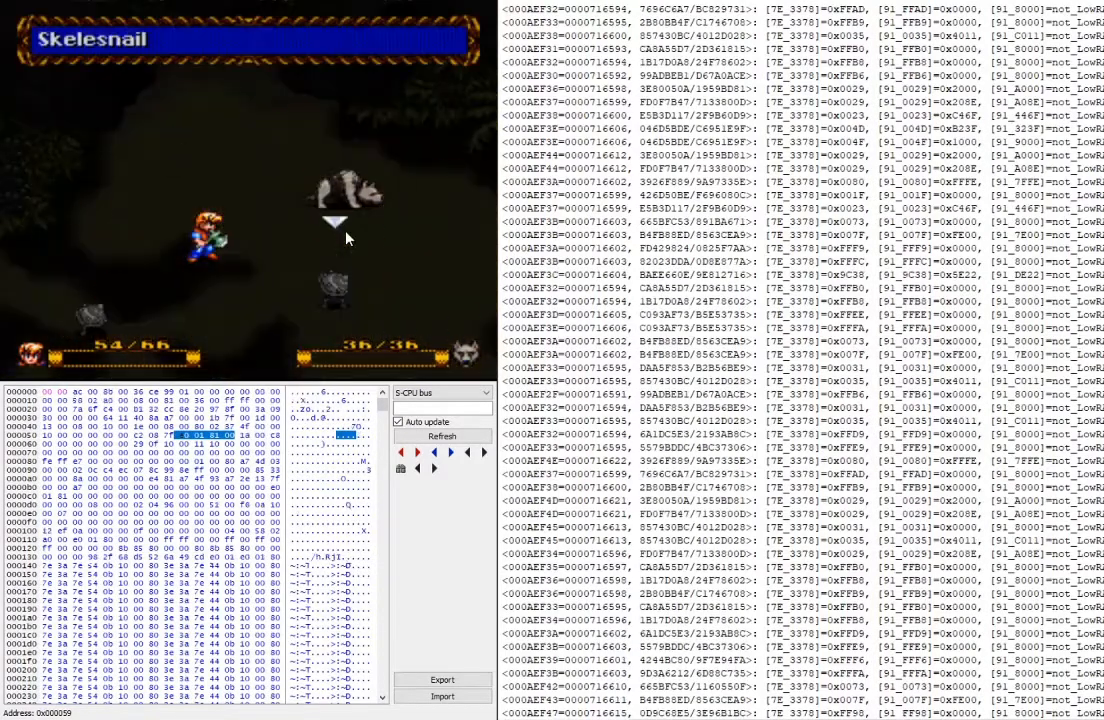
{"buttons": [], "events": [[67, "A", "down"], [200, "A", "up"]]}